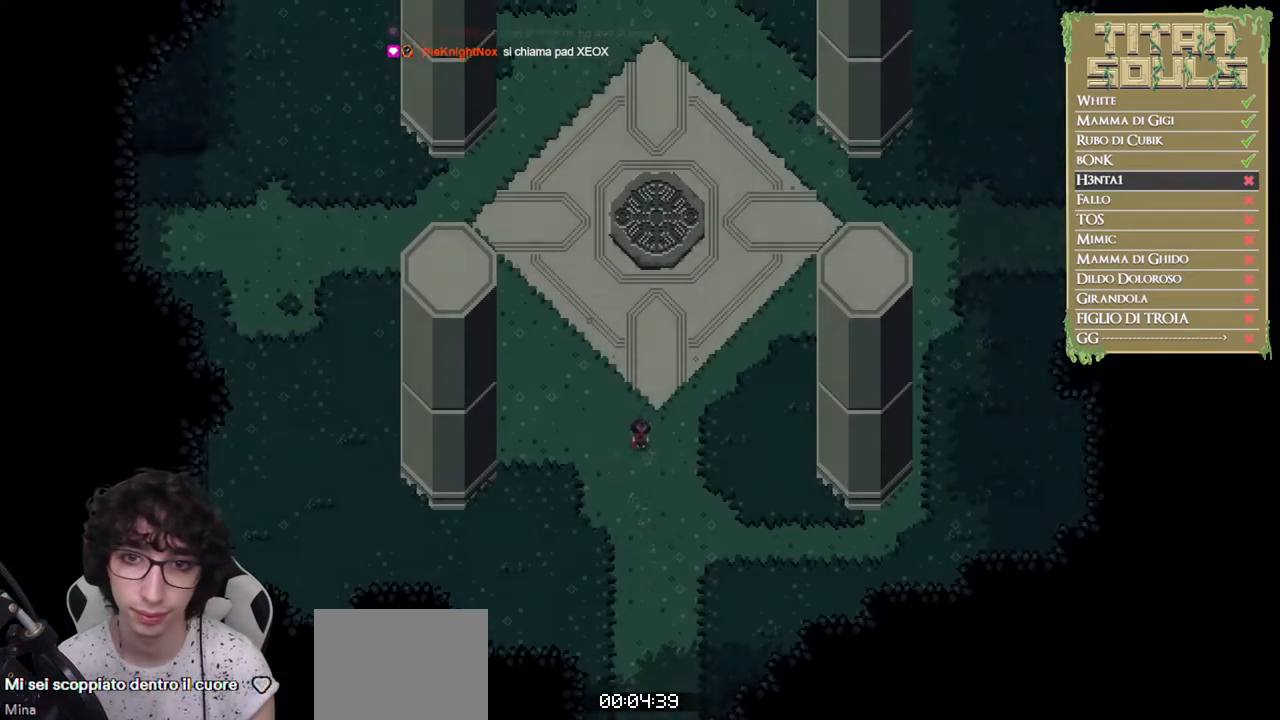
Gameplay with a controller (Xbox layout); each line is a JSON object with the inputs held at the frame after it. "events" lists button and stick changes between this image and that frame as [ms after this image, input, new state], when the widget could be followed in between. Not read: R3 right_stick.
{"buttons": ["B"], "left_stick": "up", "events": [[83, "B", "down"], [183, "B", "up"], [267, "B", "down"], [350, "B", "up"], [383, "B", "down"]]}
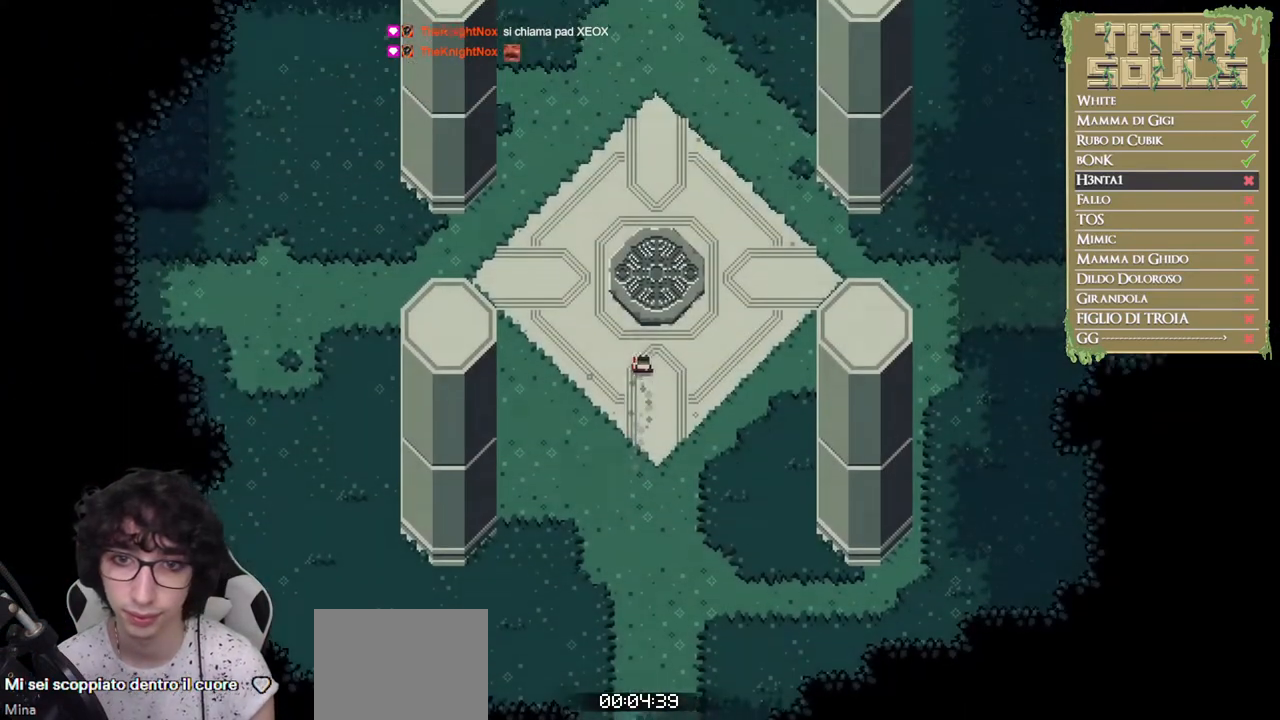
{"buttons": [], "left_stick": "right", "events": [[300, "left_stick", "right"], [417, "B", "up"]]}
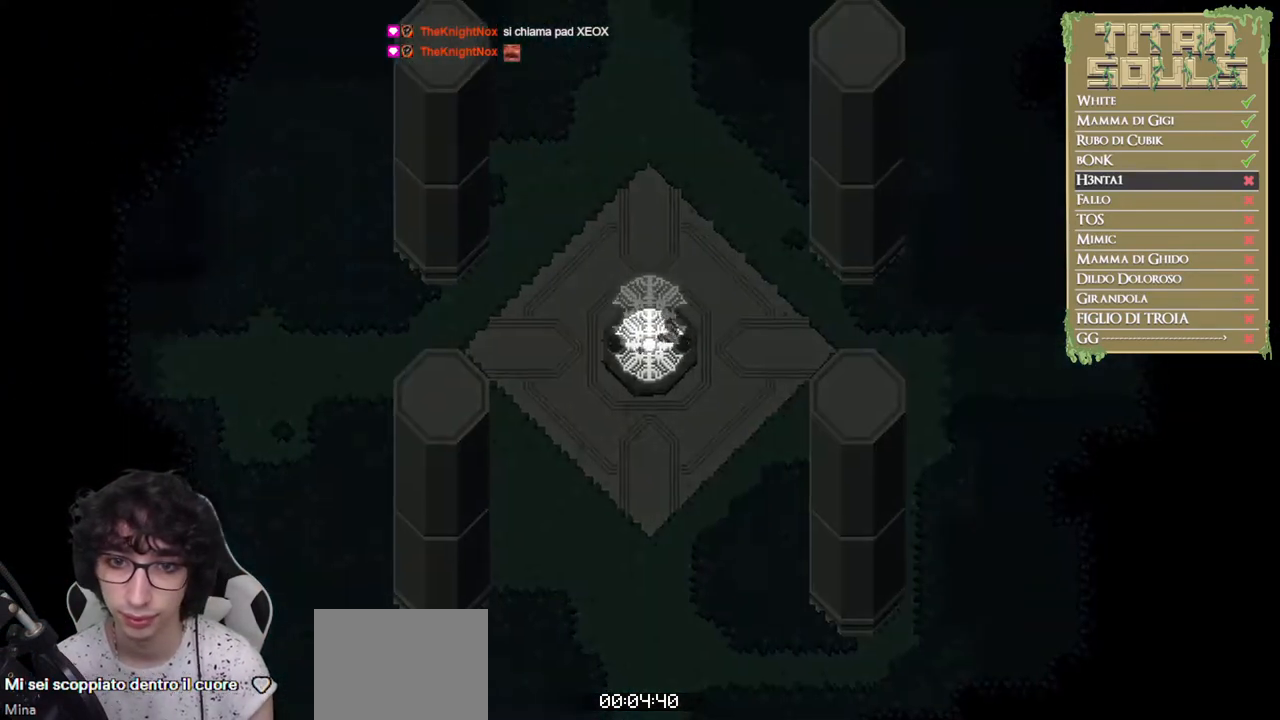
{"buttons": [], "left_stick": "right", "events": [[17, "B", "down"], [117, "B", "up"], [183, "B", "down"], [283, "B", "up"], [367, "B", "down"], [483, "B", "up"]]}
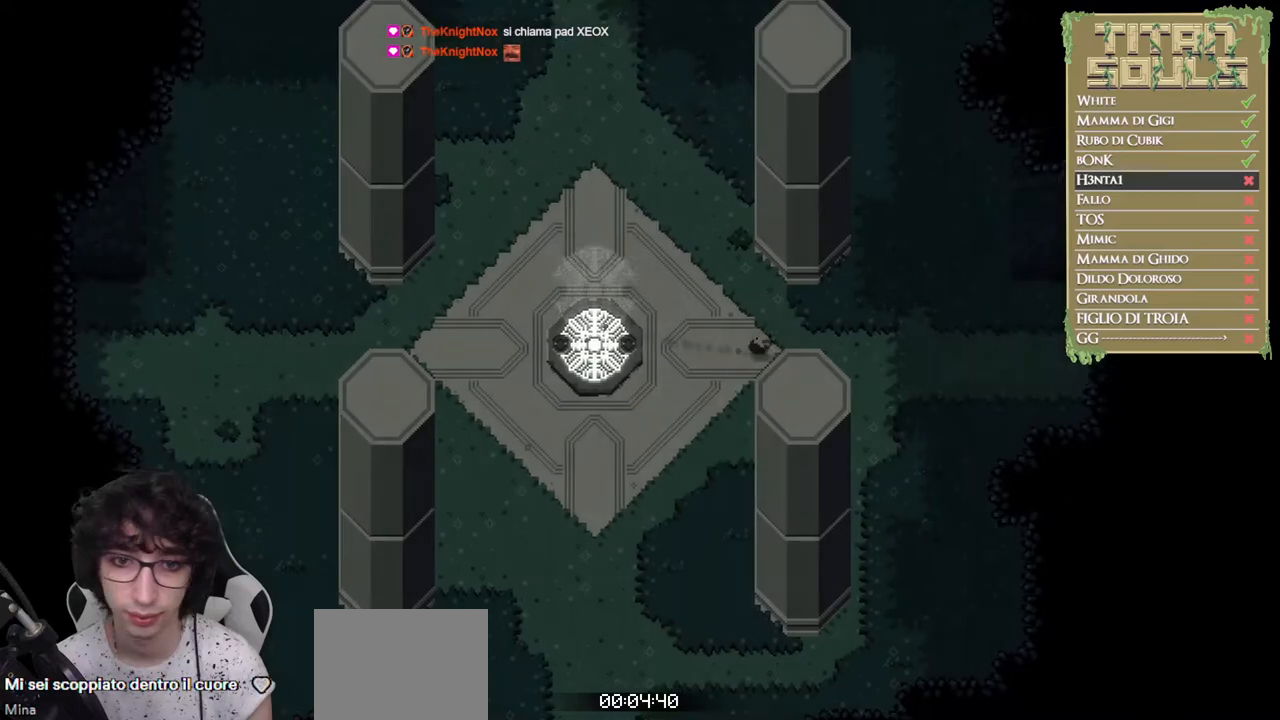
{"buttons": ["B"], "left_stick": "right", "events": [[50, "B", "down"], [167, "B", "up"], [233, "B", "down"], [350, "B", "up"], [417, "B", "down"]]}
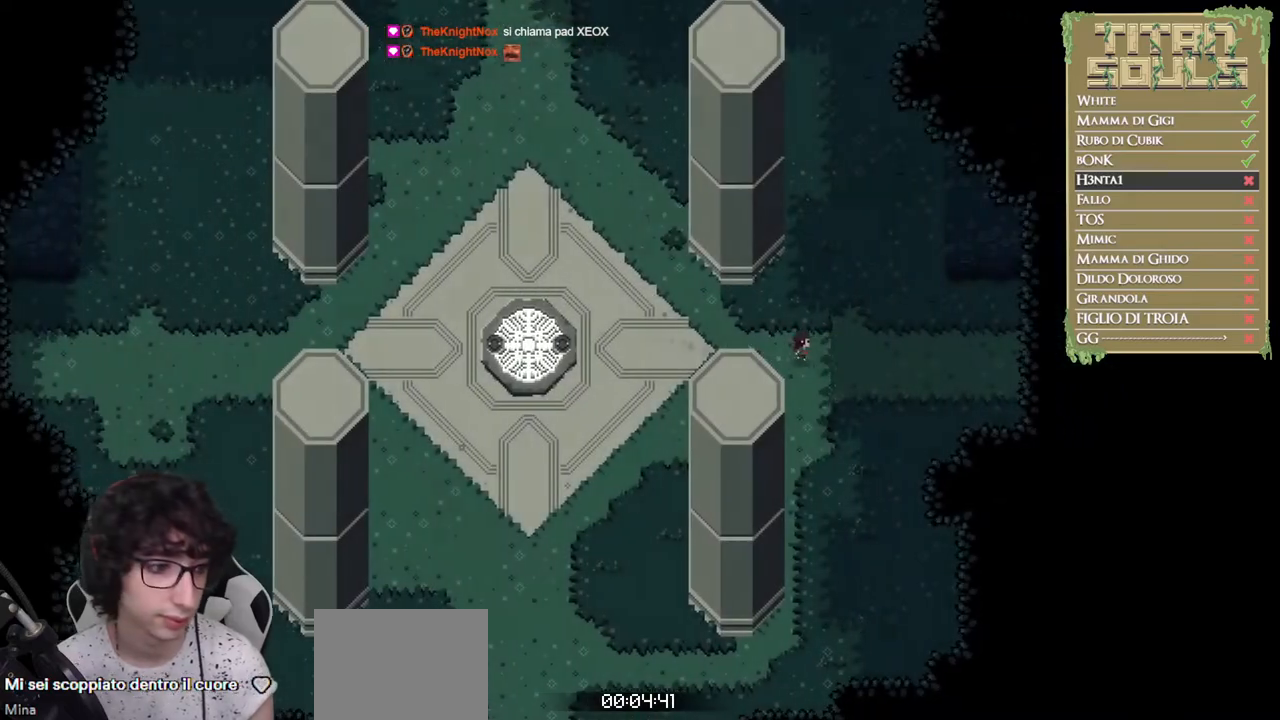
{"buttons": ["B"], "left_stick": "right", "events": [[33, "B", "up"], [83, "B", "down"], [200, "B", "up"], [267, "B", "down"], [383, "B", "up"], [450, "B", "down"]]}
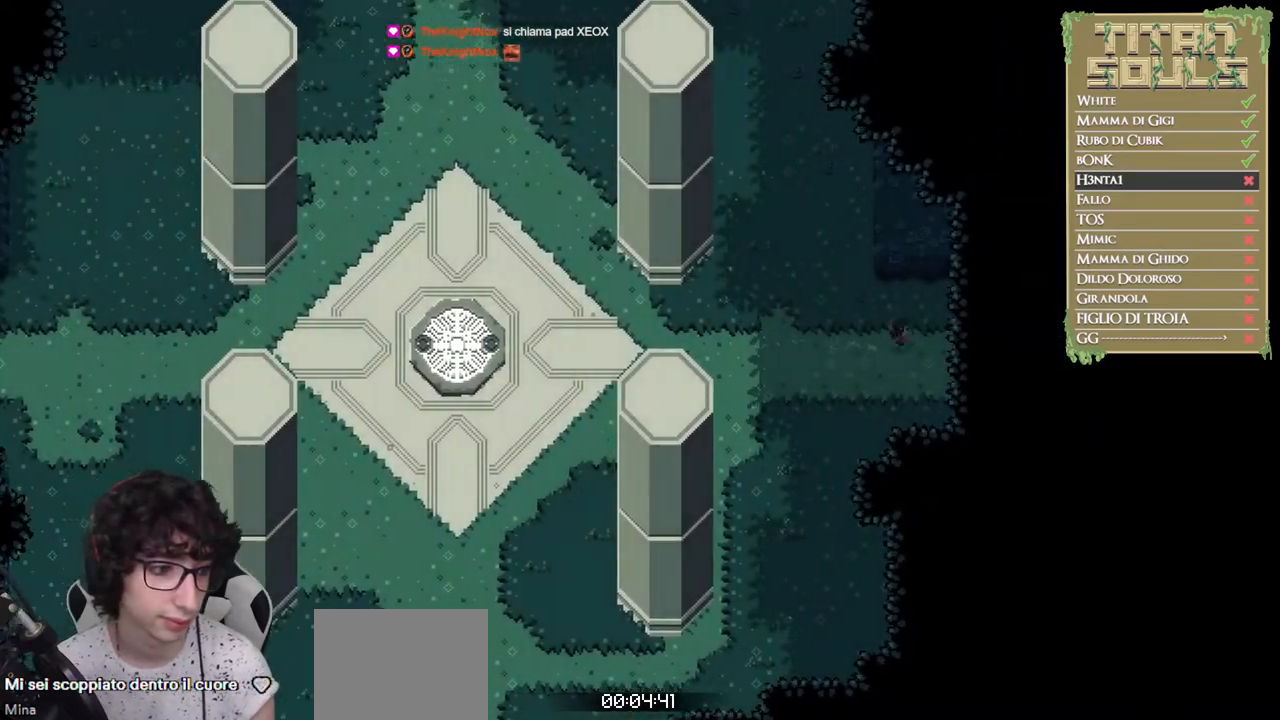
{"buttons": [], "left_stick": "right", "events": [[67, "B", "up"], [150, "B", "down"], [250, "B", "up"]]}
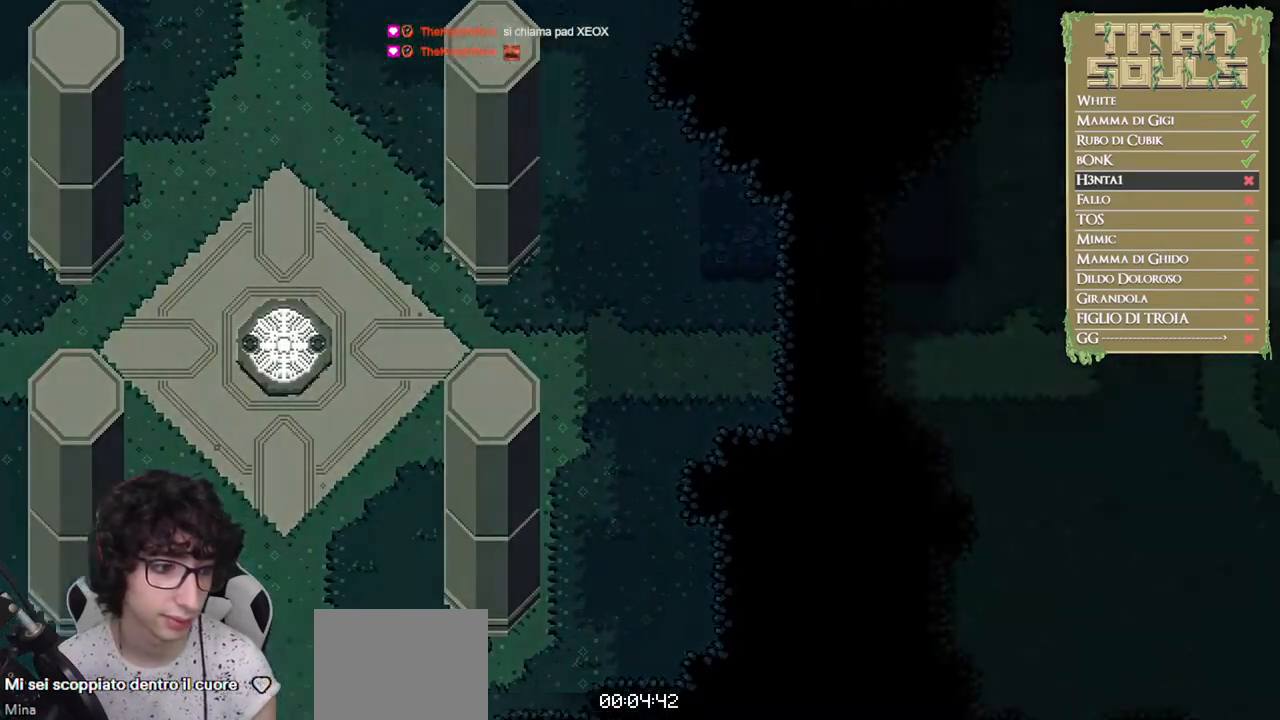
{"buttons": ["B"], "left_stick": "left", "events": [[83, "left_stick", "center"], [150, "left_stick", "left"], [217, "B", "down"], [333, "B", "up"], [417, "B", "down"]]}
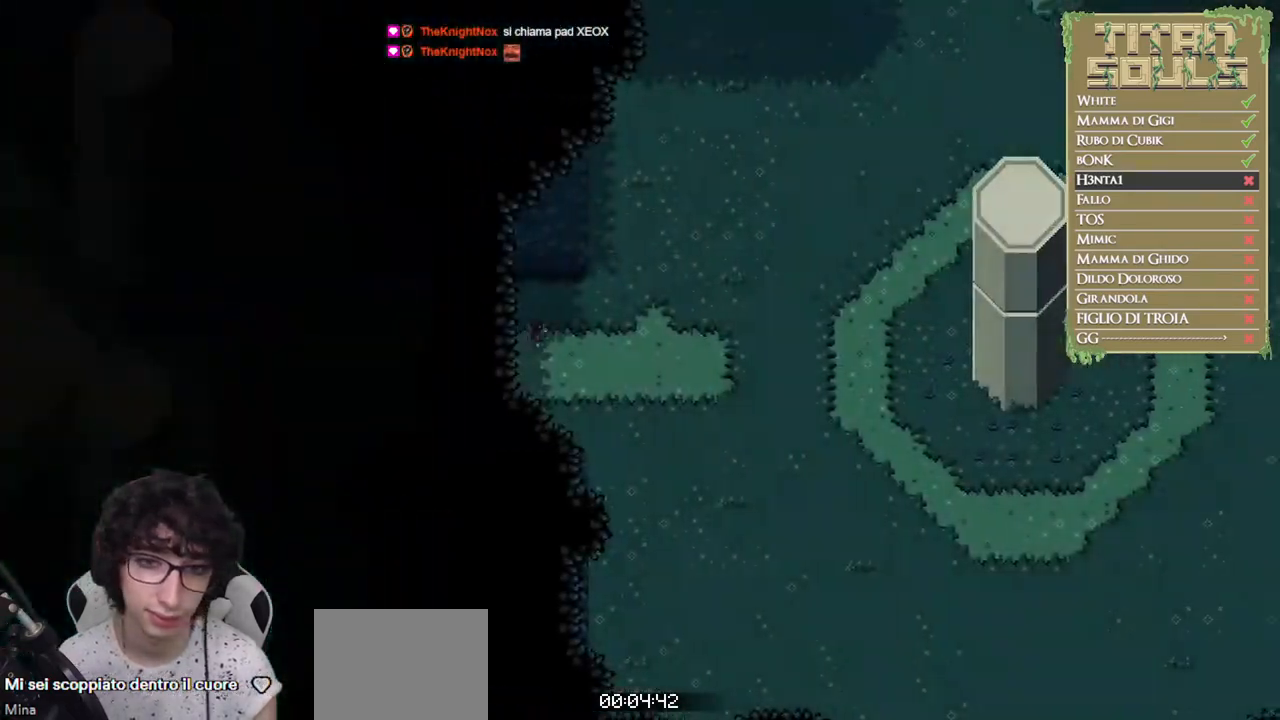
{"buttons": ["B"], "left_stick": "up-left"}
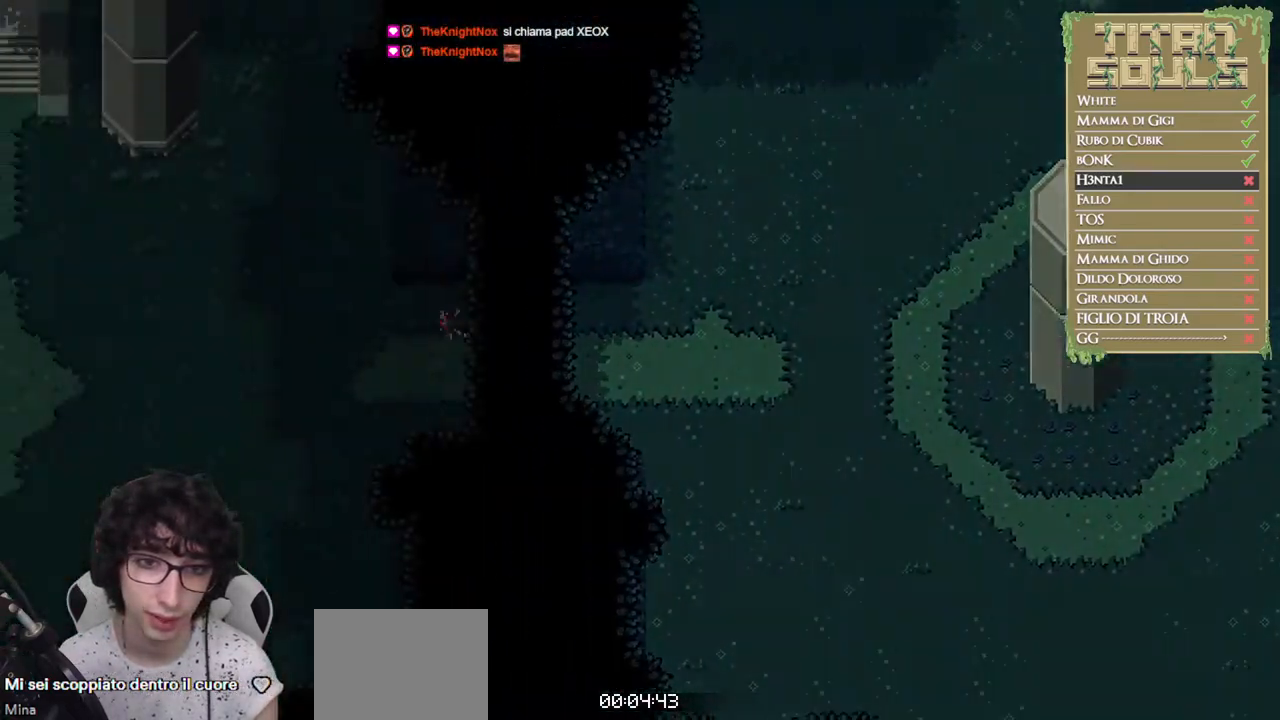
{"buttons": ["B"], "left_stick": "up-left"}
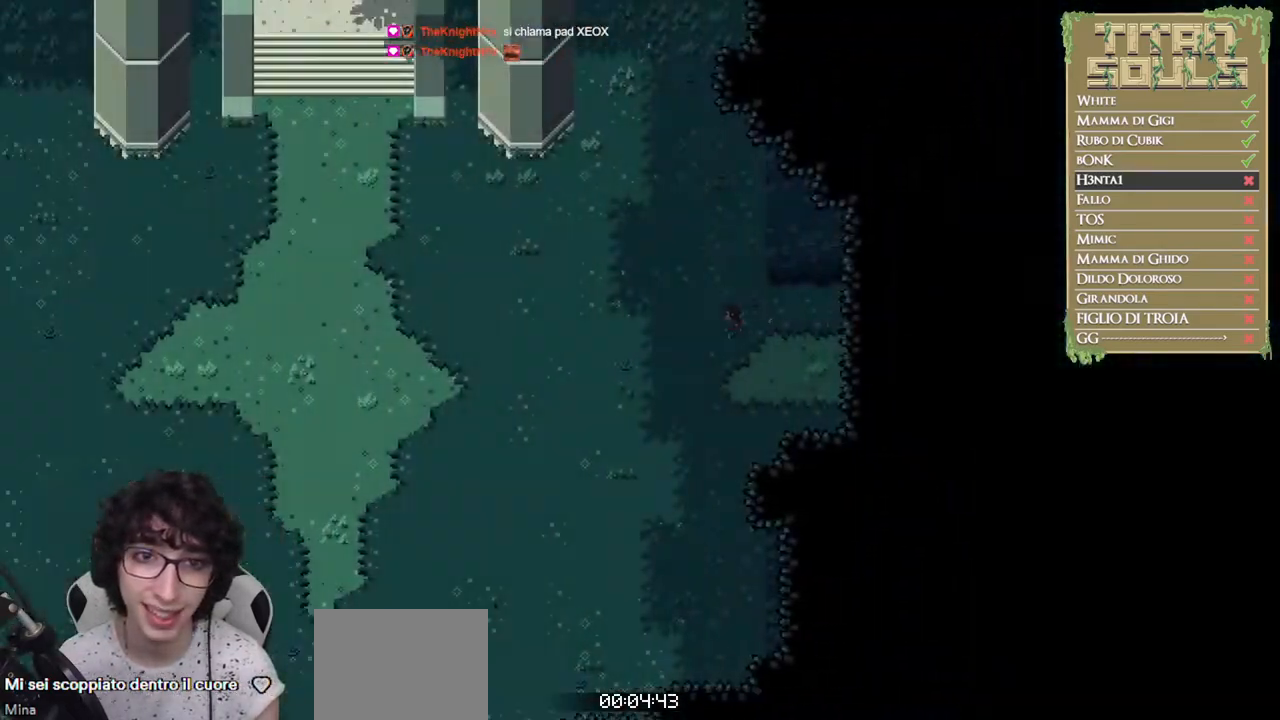
{"buttons": [], "left_stick": "up-left", "events": [[83, "B", "up"], [167, "B", "down"], [267, "B", "up"], [350, "B", "down"], [450, "B", "up"]]}
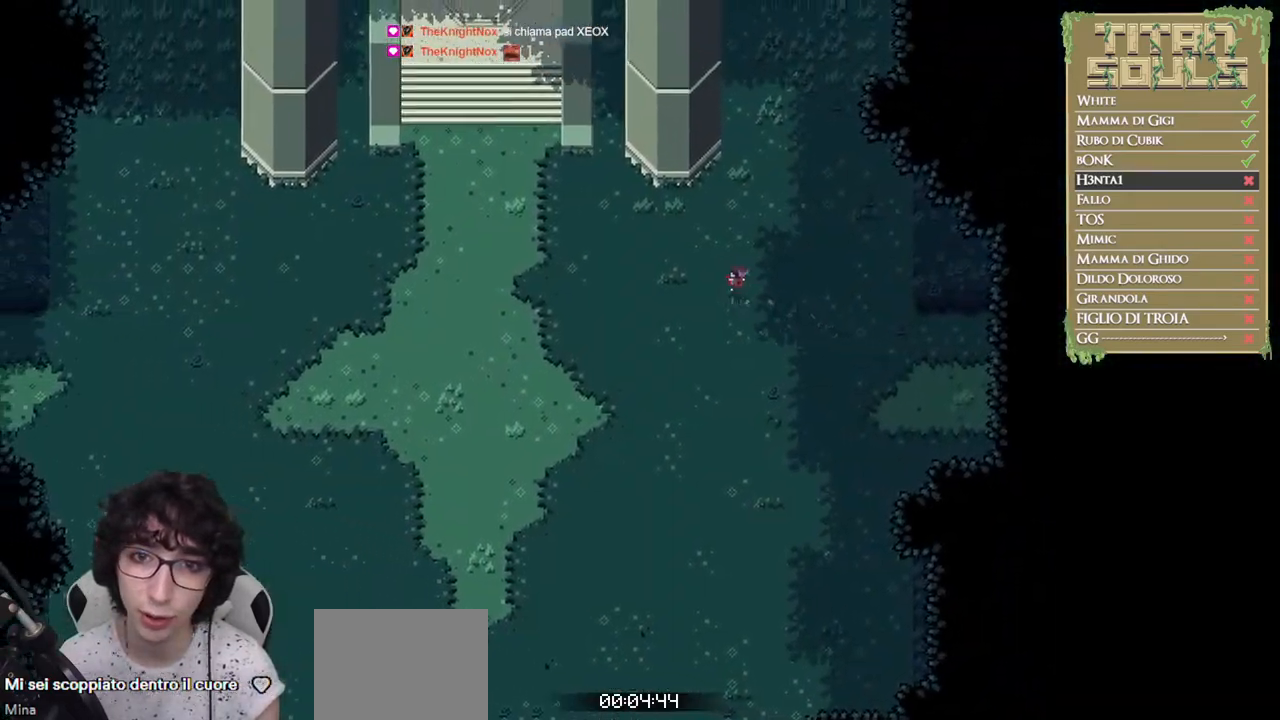
{"buttons": [], "left_stick": "up-left", "events": [[33, "B", "down"], [133, "B", "up"], [217, "B", "down"], [300, "B", "up"], [383, "B", "down"], [467, "B", "up"]]}
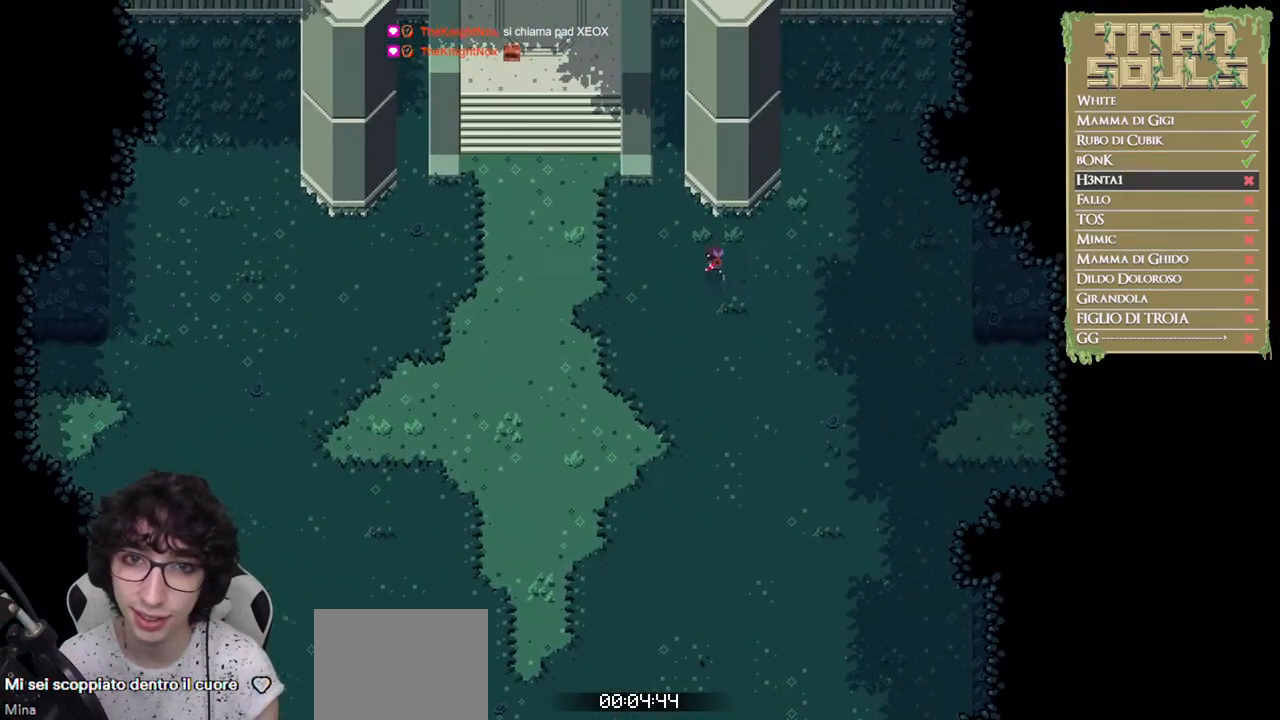
{"buttons": ["B"], "left_stick": "up-left", "events": [[50, "B", "down"], [150, "B", "up"], [217, "B", "down"]]}
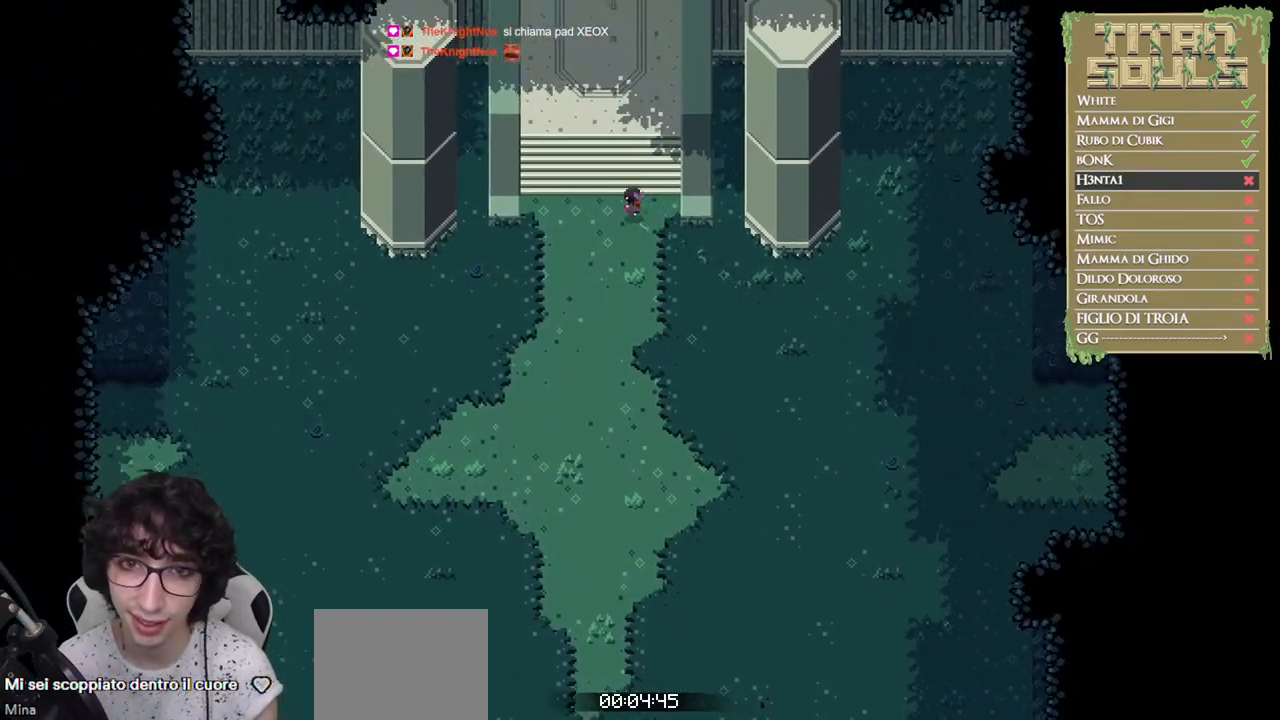
{"buttons": ["B"], "left_stick": "up", "events": [[117, "left_stick", "up"]]}
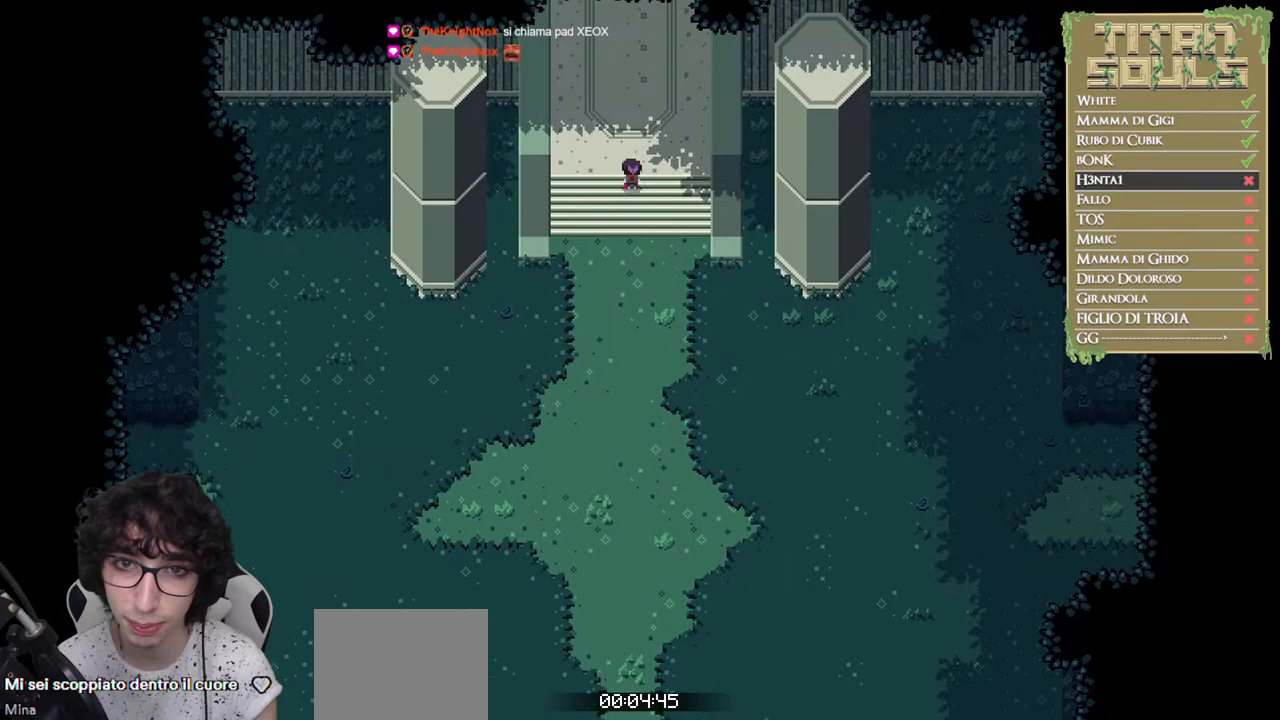
{"buttons": ["B"], "left_stick": "up", "events": [[67, "B", "up"], [183, "B", "down"], [283, "B", "up"], [350, "B", "down"], [417, "B", "up"], [500, "B", "down"]]}
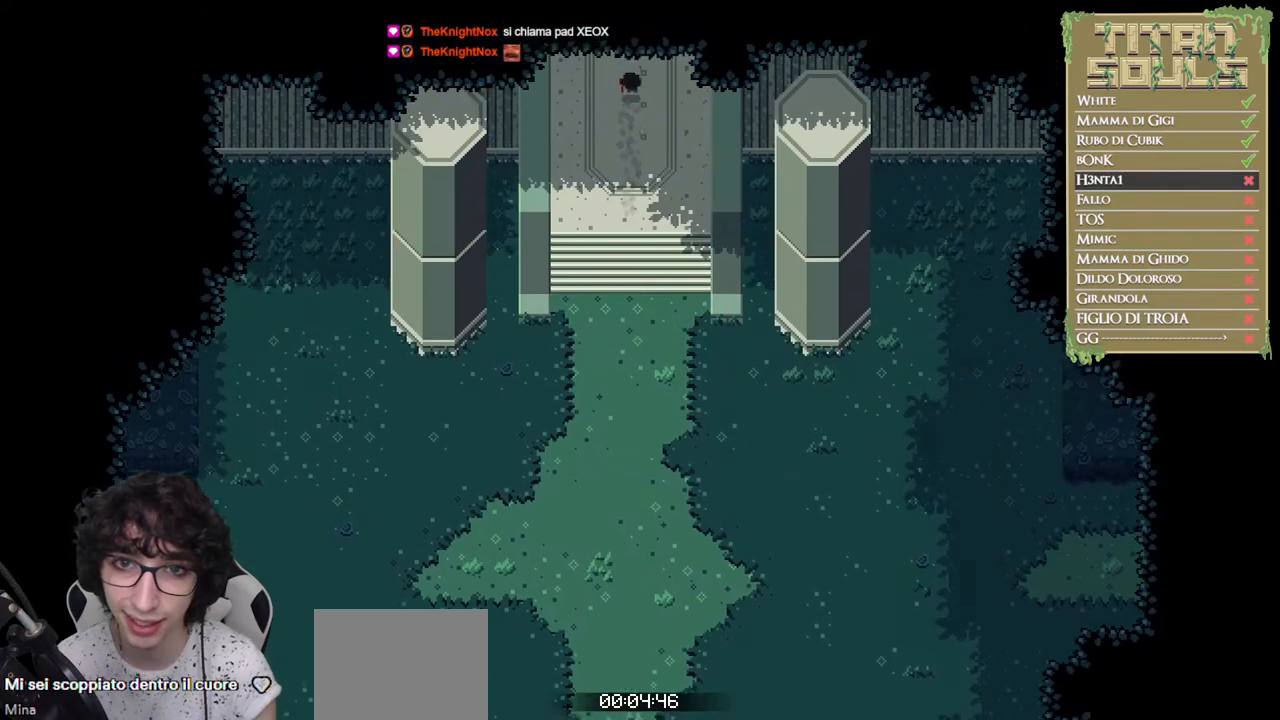
{"buttons": ["B"], "left_stick": "up", "events": [[83, "B", "up"], [450, "B", "down"]]}
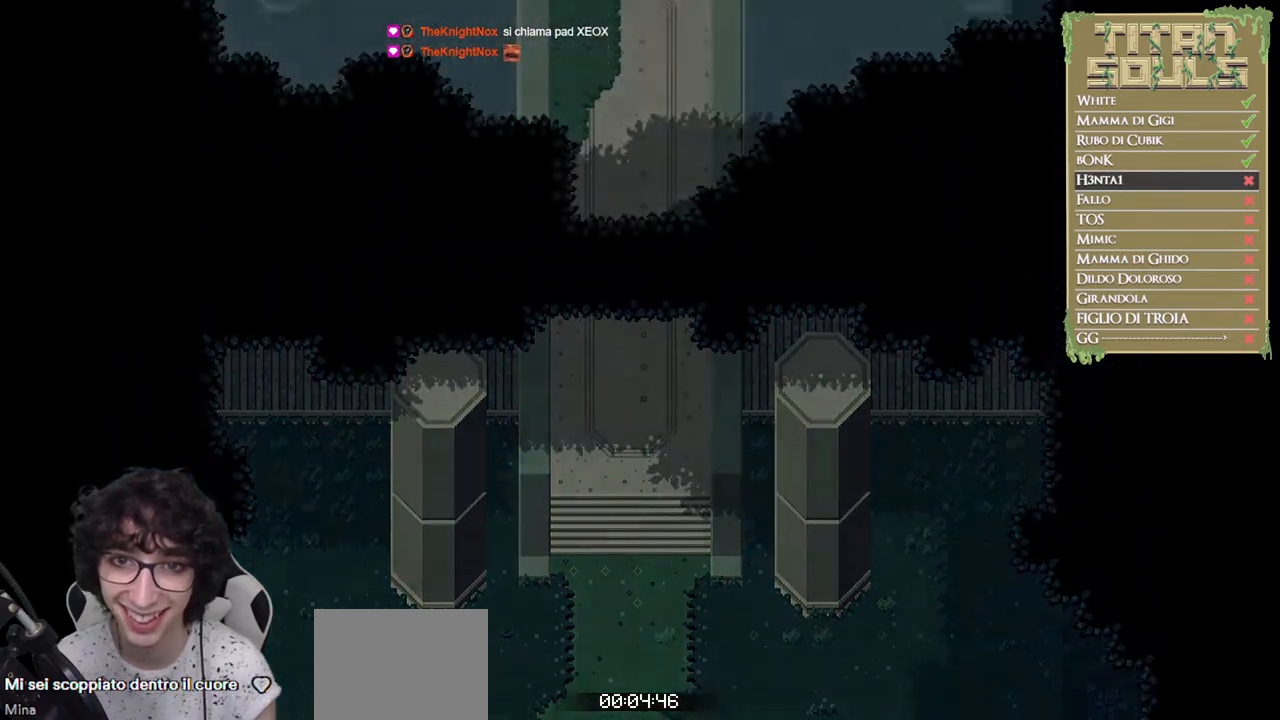
{"buttons": ["B"], "left_stick": "up", "events": [[83, "B", "up"], [133, "B", "down"], [233, "B", "up"], [317, "B", "down"], [383, "B", "up"], [467, "B", "down"]]}
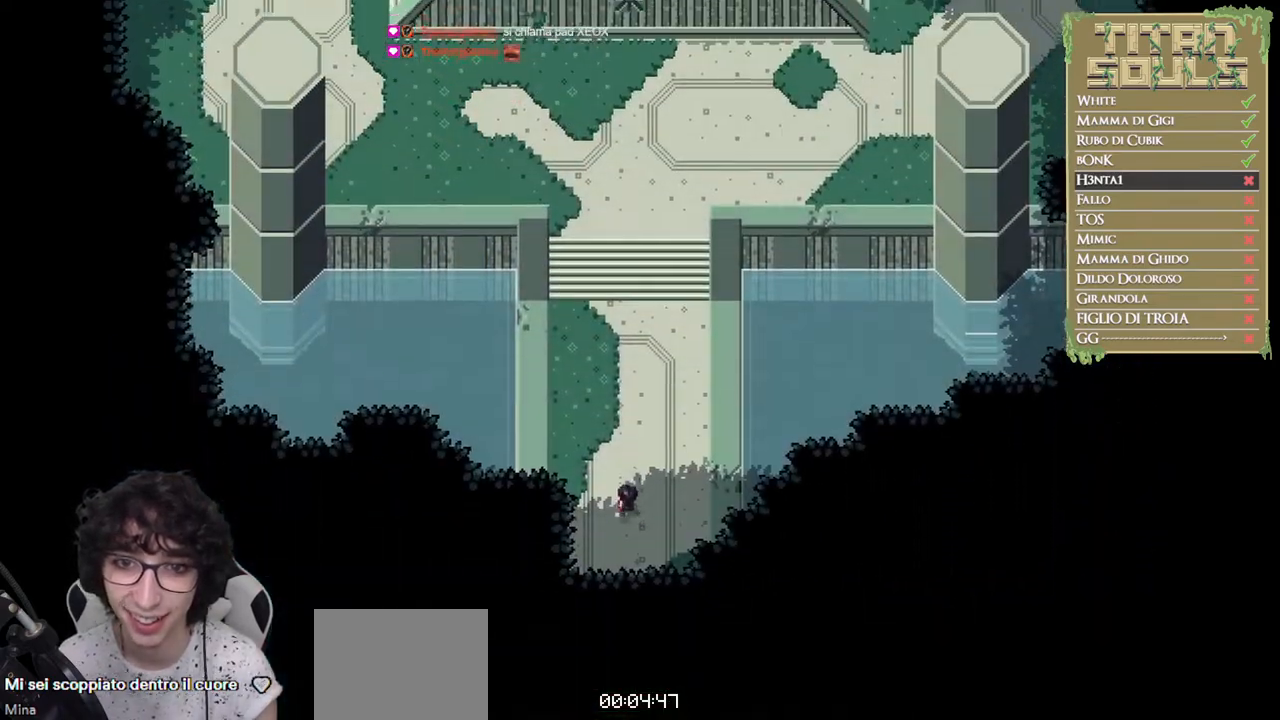
{"buttons": ["B"], "left_stick": "up", "events": [[17, "B", "up"], [100, "B", "down"]]}
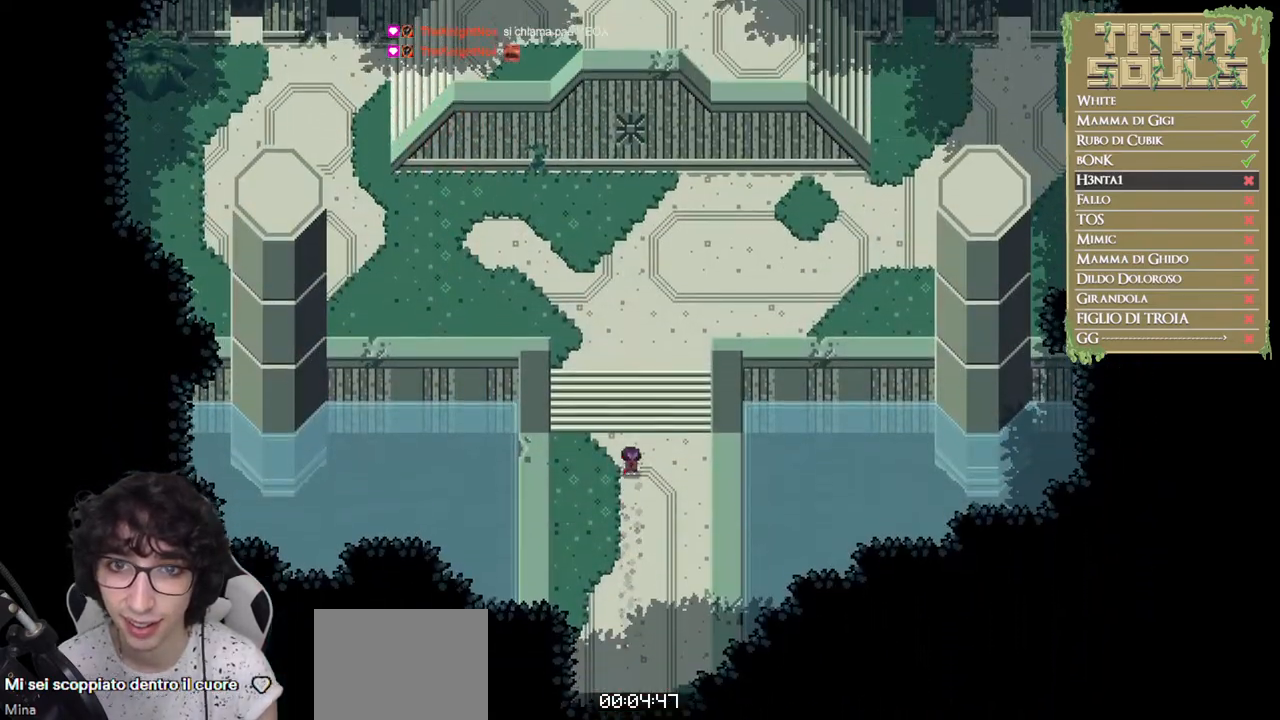
{"buttons": ["B"], "left_stick": "up", "events": []}
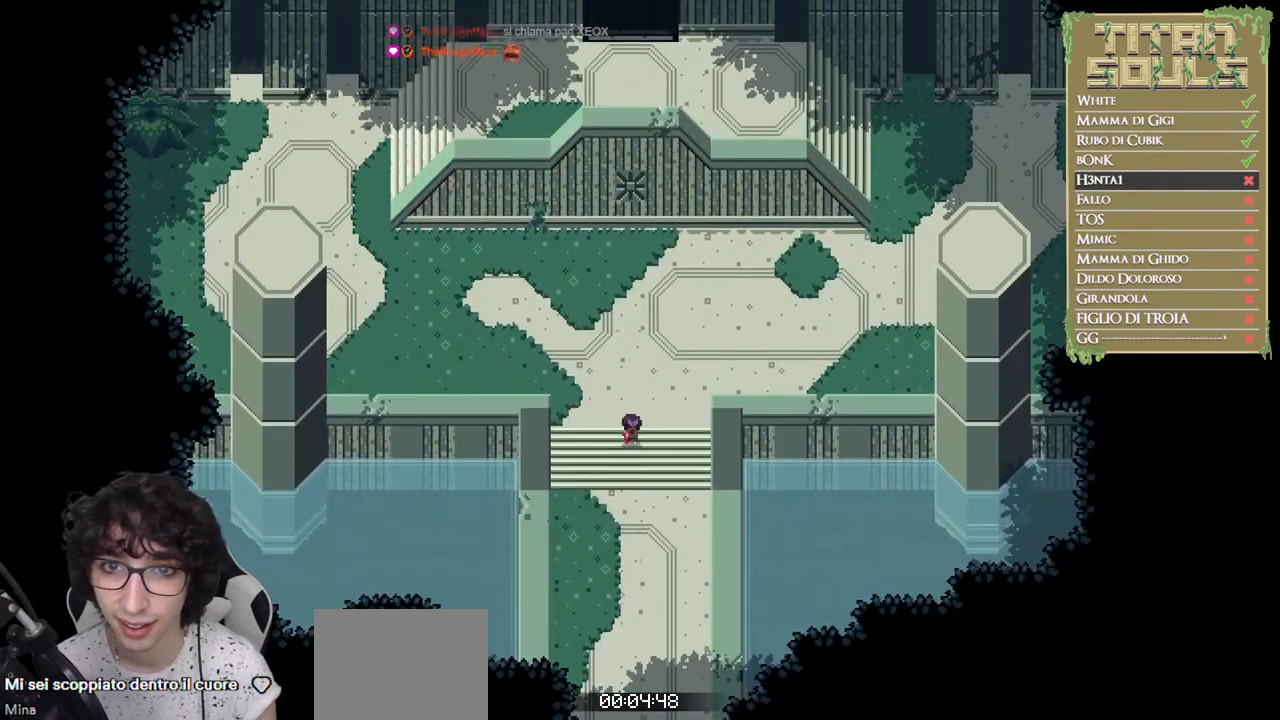
{"buttons": [], "left_stick": "right", "events": [[100, "left_stick", "up-right"], [300, "B", "up"], [317, "left_stick", "right"], [367, "B", "down"], [467, "B", "up"]]}
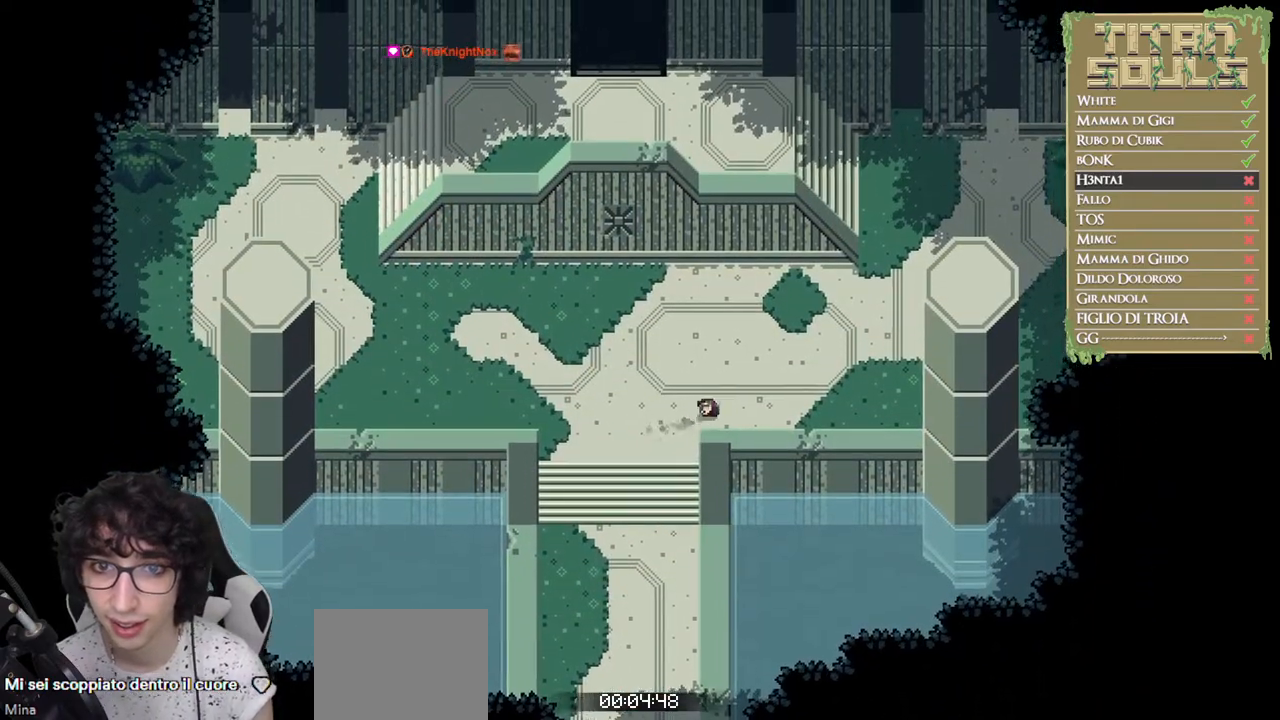
{"buttons": ["B"], "left_stick": "up-right", "events": [[33, "B", "down"], [200, "left_stick", "up-right"]]}
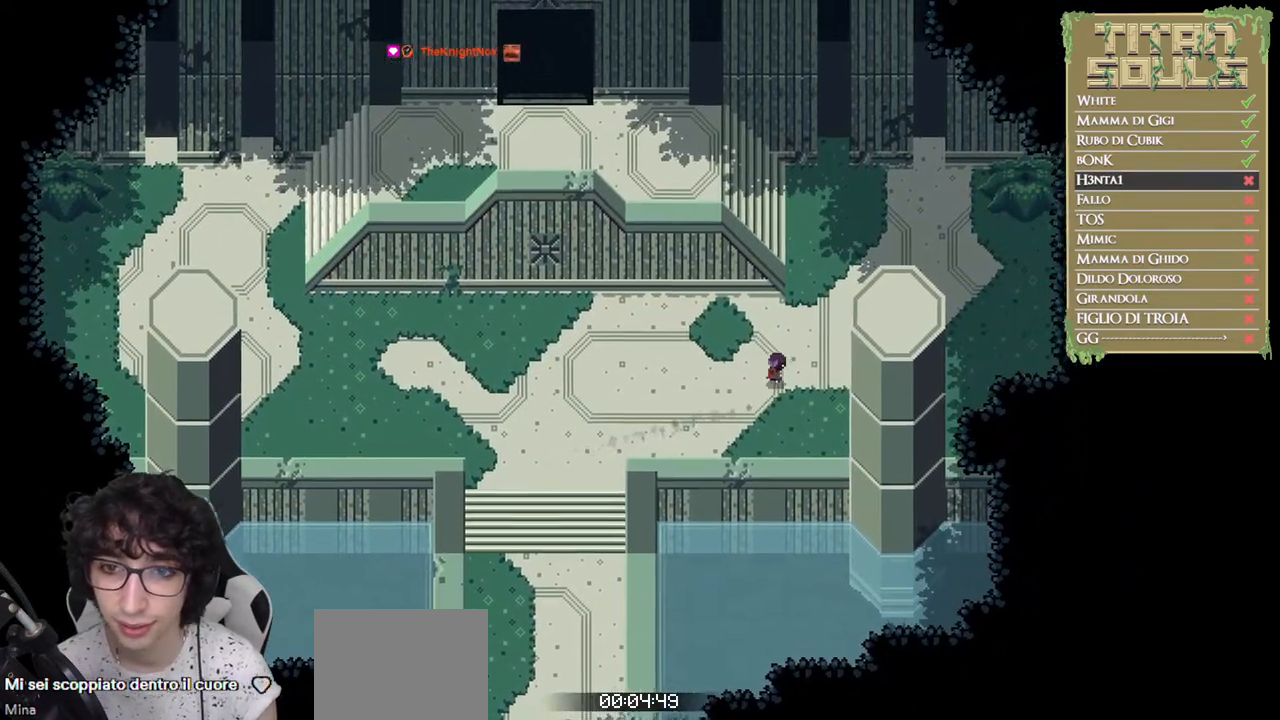
{"buttons": ["B"], "left_stick": "up", "events": [[100, "left_stick", "up"]]}
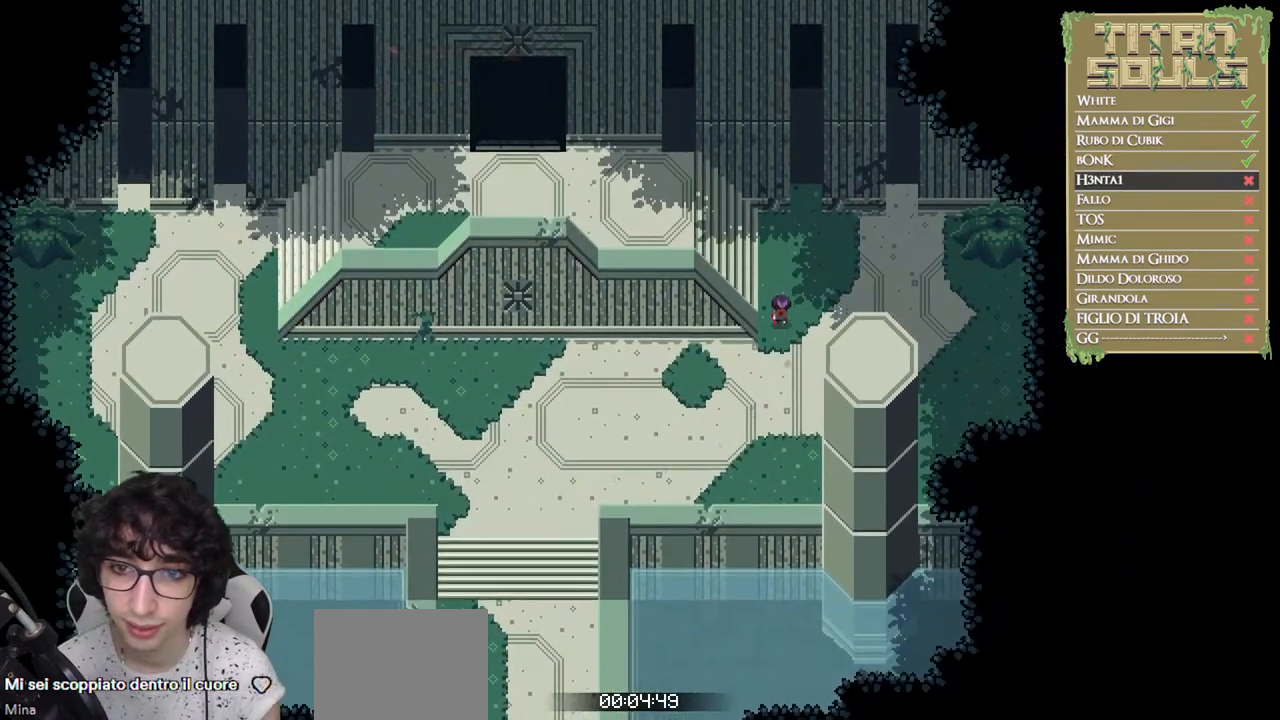
{"buttons": ["B"], "left_stick": "left", "events": [[33, "left_stick", "up-left"], [267, "left_stick", "left"]]}
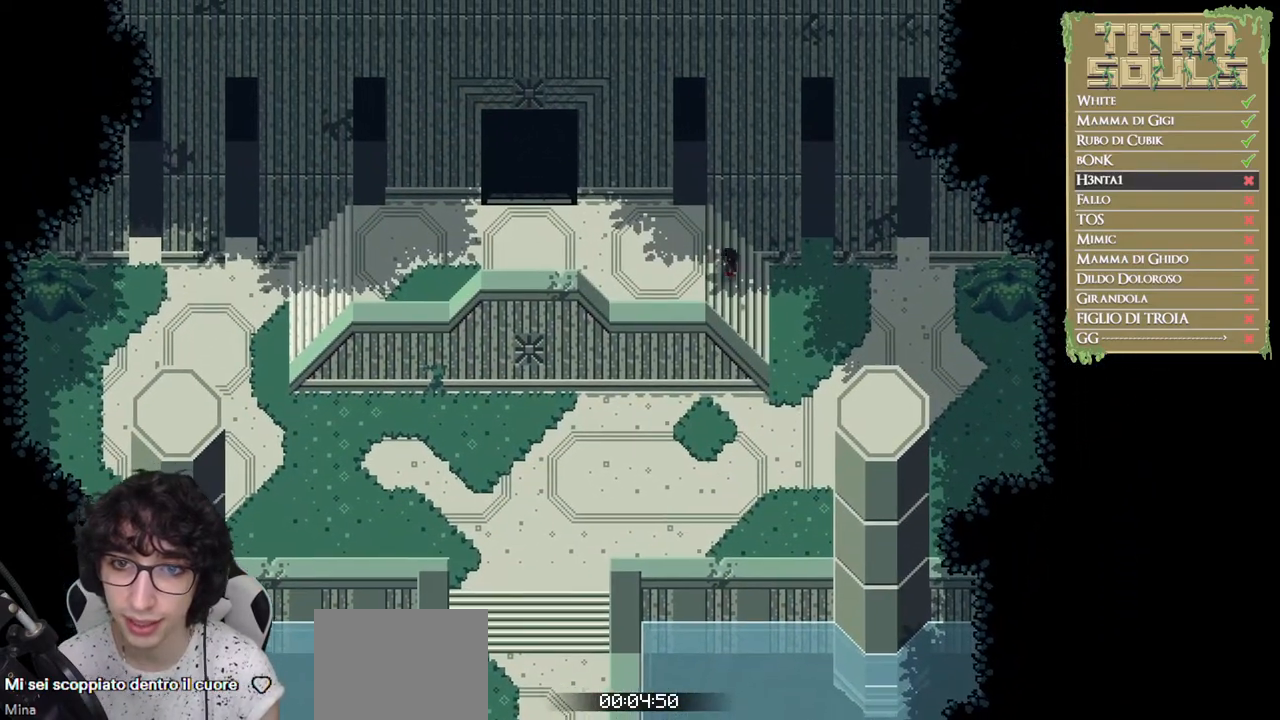
{"buttons": ["B"], "left_stick": "left", "events": [[217, "B", "up"], [267, "B", "down"], [400, "B", "up"], [450, "B", "down"]]}
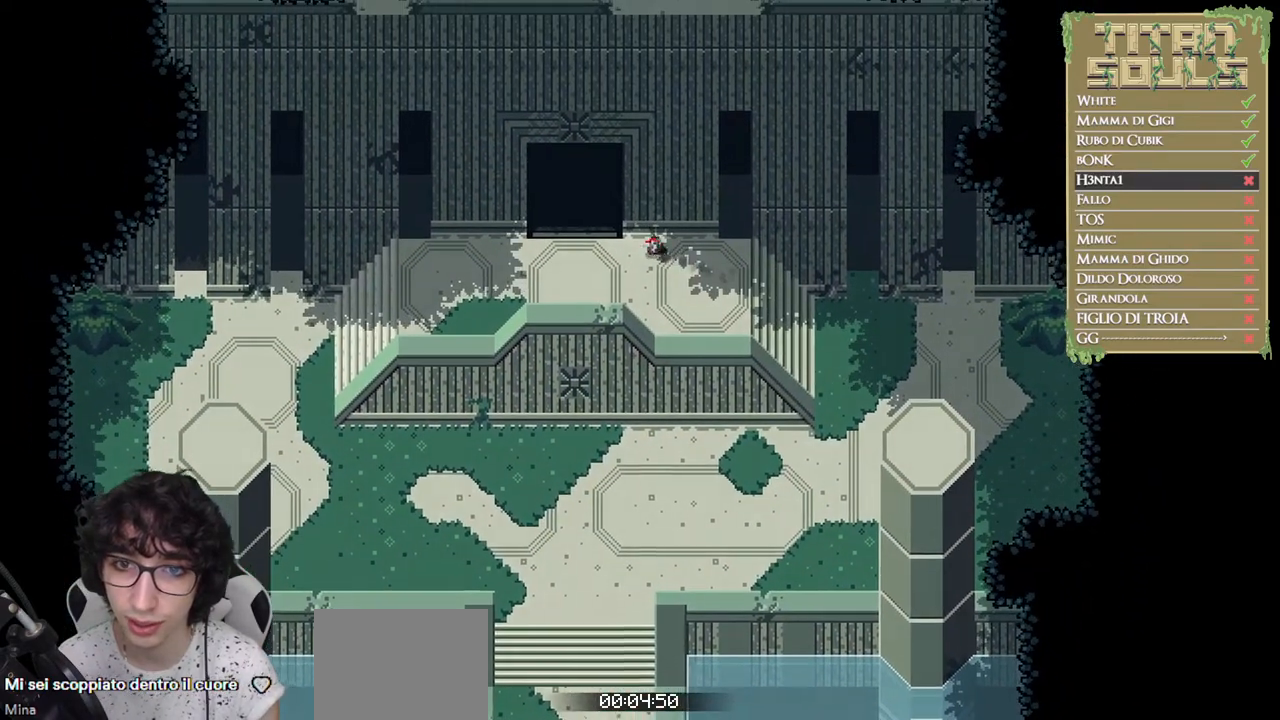
{"buttons": ["B"], "left_stick": "up", "events": [[83, "left_stick", "up-left"], [333, "left_stick", "up"]]}
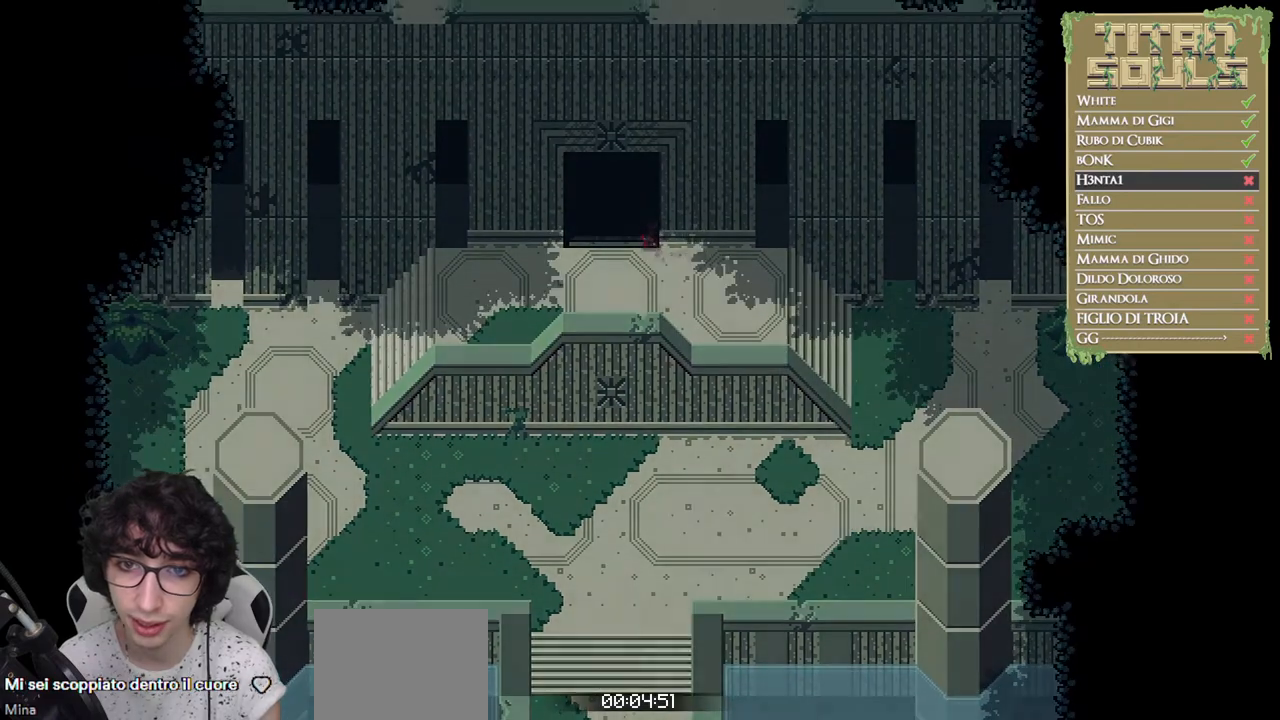
{"buttons": [], "left_stick": "center", "events": [[33, "B", "up"], [67, "left_stick", "center"]]}
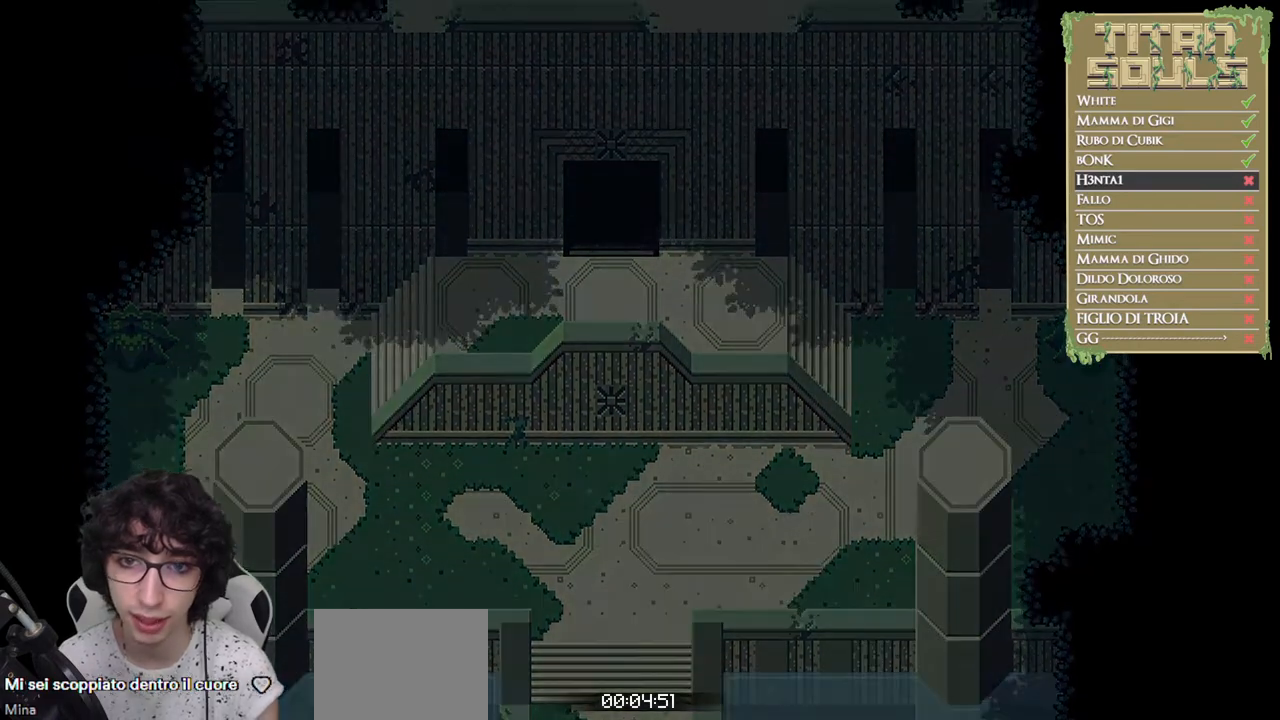
{"buttons": [], "left_stick": "center", "events": []}